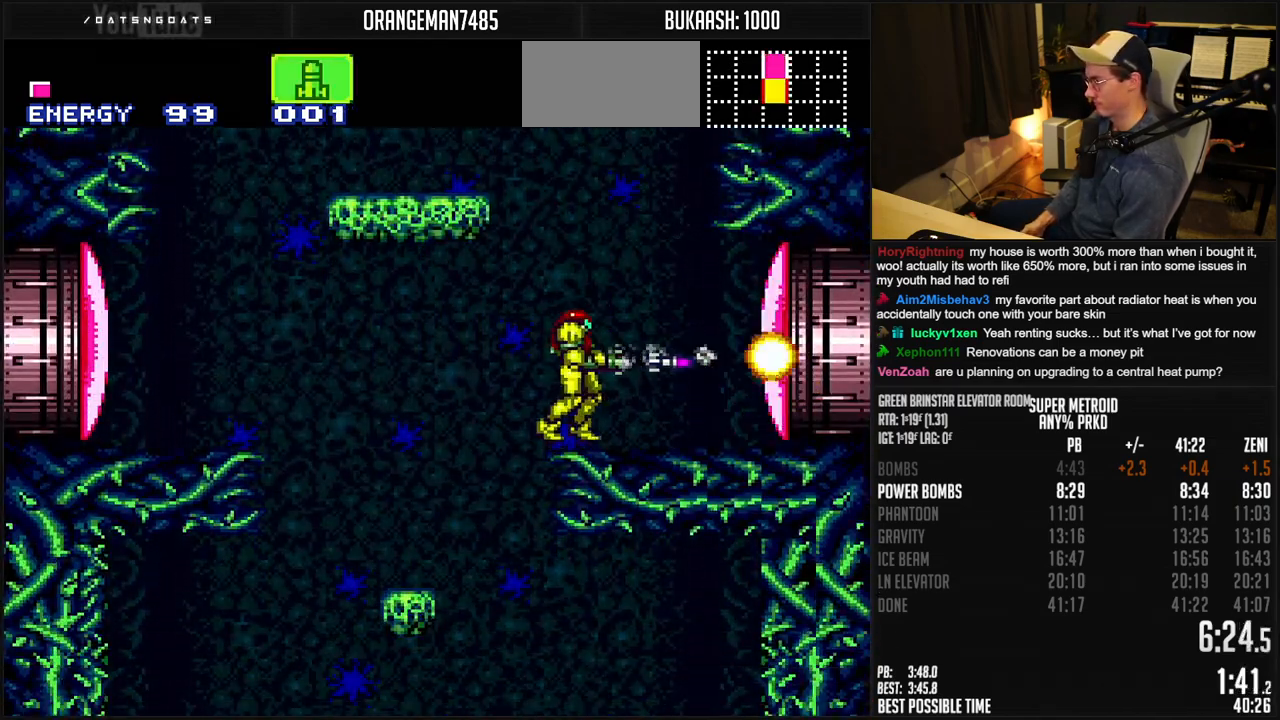
Gameplay with a controller (Nintendo layout); each line is a JSON object with the inputs held at the frame after it. "events" lists button and stick changes between this image and that frame as [ms after this image, input, new state], when the widget could be followed in between. Not read: L1 L3 R3.
{"buttons": ["B", "DPAD_RIGHT"]}
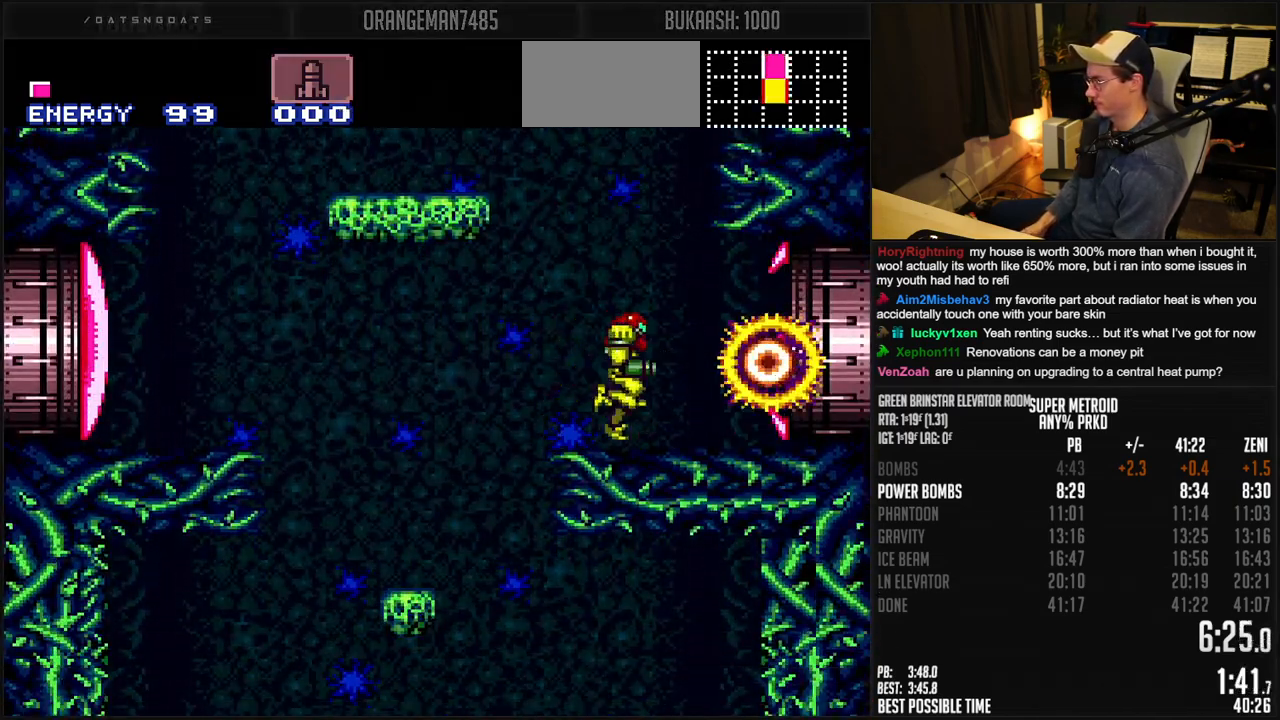
{"buttons": ["A", "B"]}
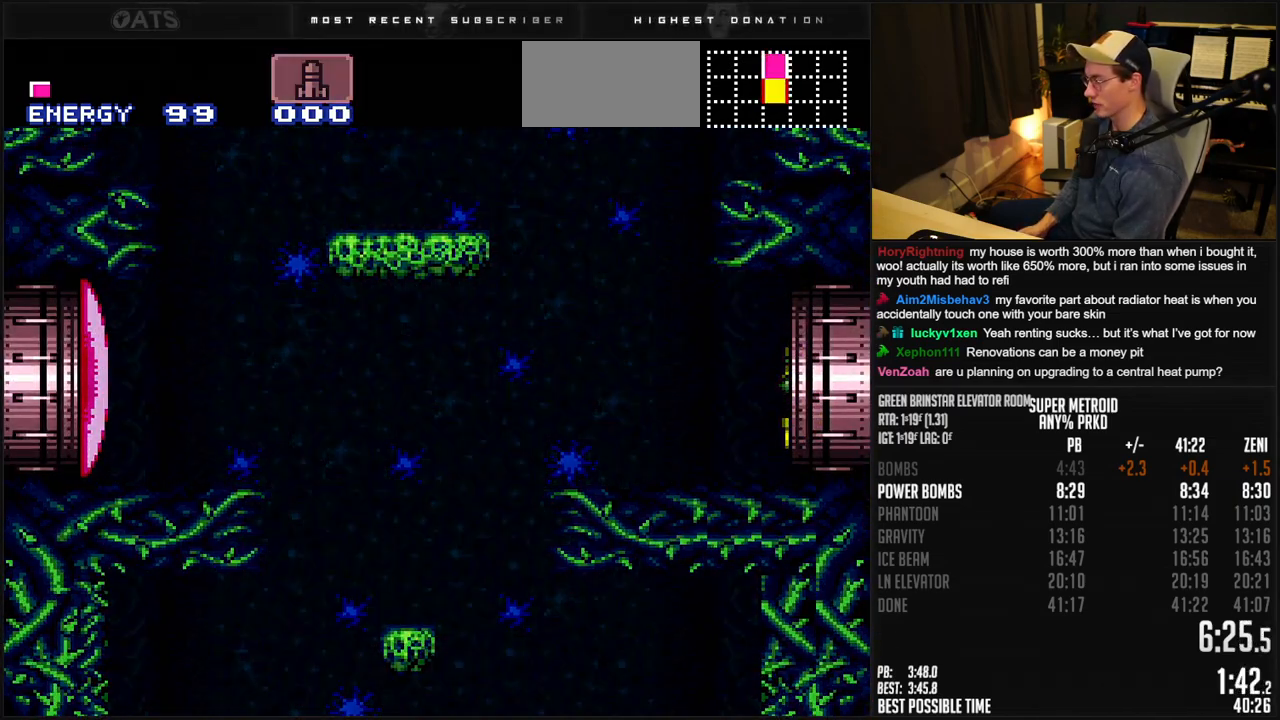
{"buttons": ["B"], "events": [[250, "A", "up"], [250, "B", "up"], [500, "B", "down"]]}
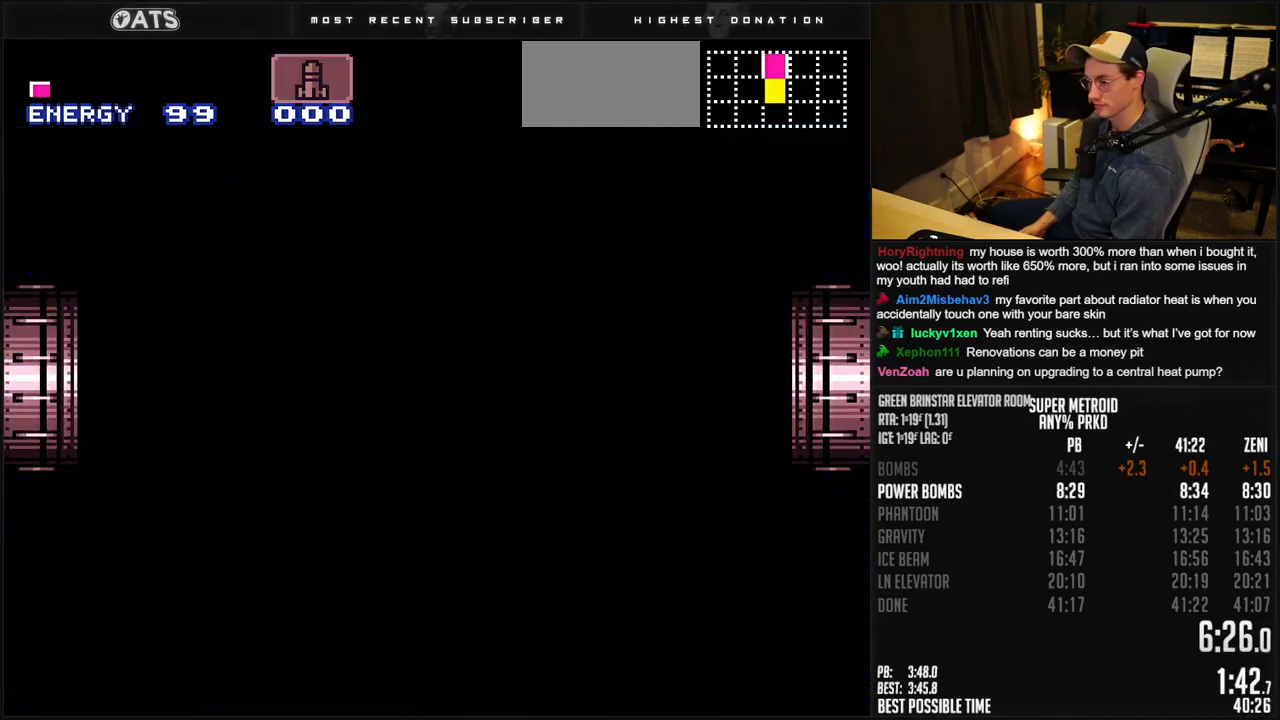
{"buttons": ["B"], "events": []}
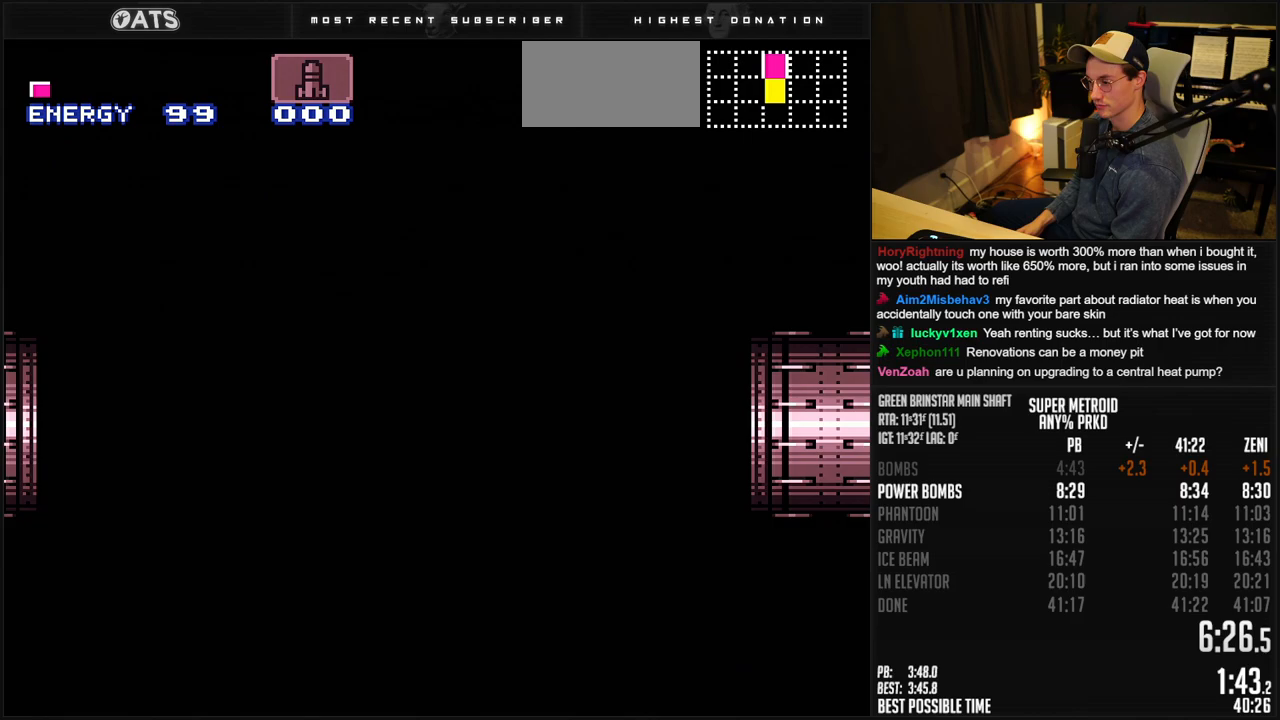
{"buttons": ["B", "R1"], "events": [[50, "B", "up"], [333, "B", "down"], [450, "R1", "down"]]}
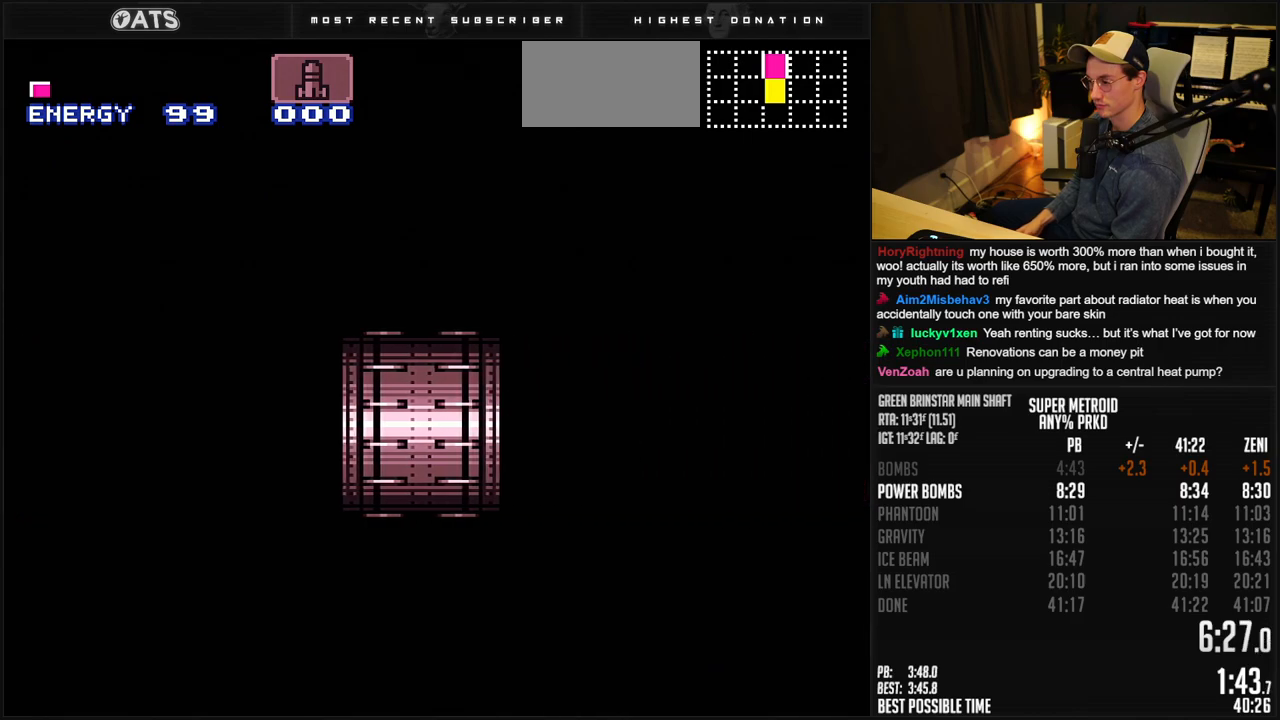
{"buttons": ["A", "B"], "events": [[50, "R1", "up"], [450, "A", "down"]]}
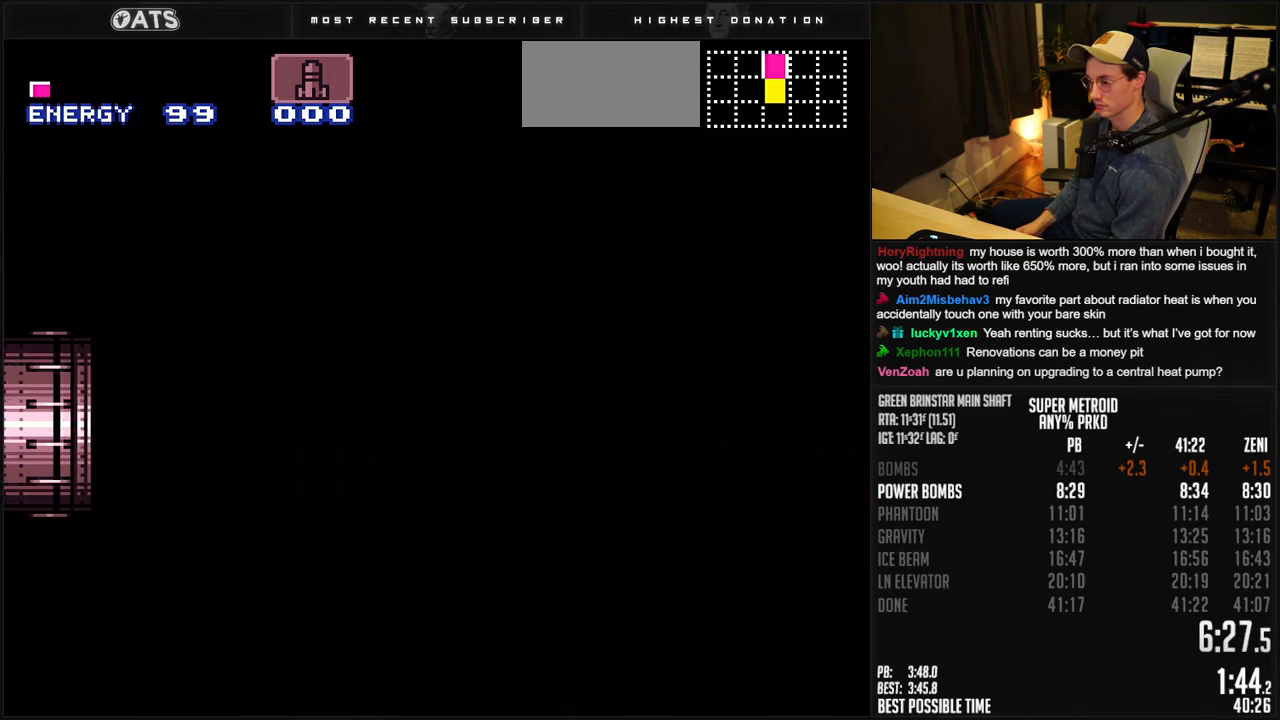
{"buttons": ["A", "B"], "events": [[450, "DPAD_RIGHT", "down"], [500, "DPAD_RIGHT", "up"]]}
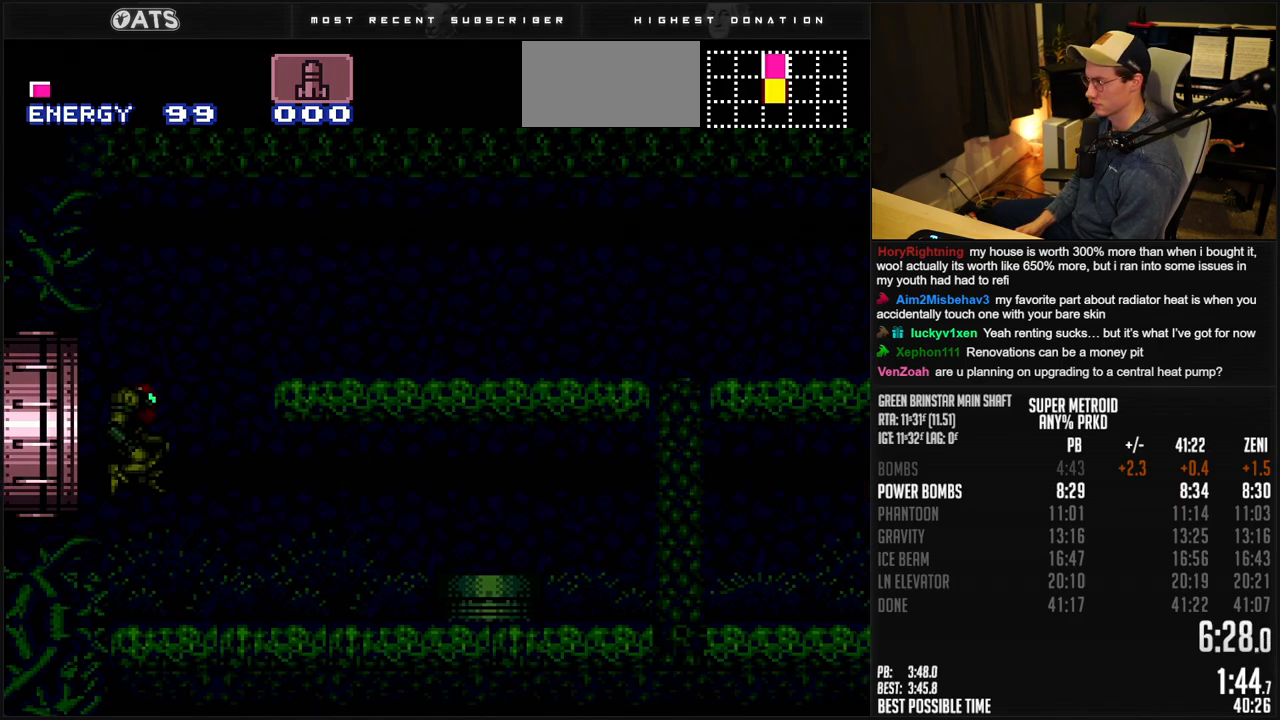
{"buttons": ["A", "B", "DPAD_RIGHT"], "events": [[133, "DPAD_RIGHT", "down"]]}
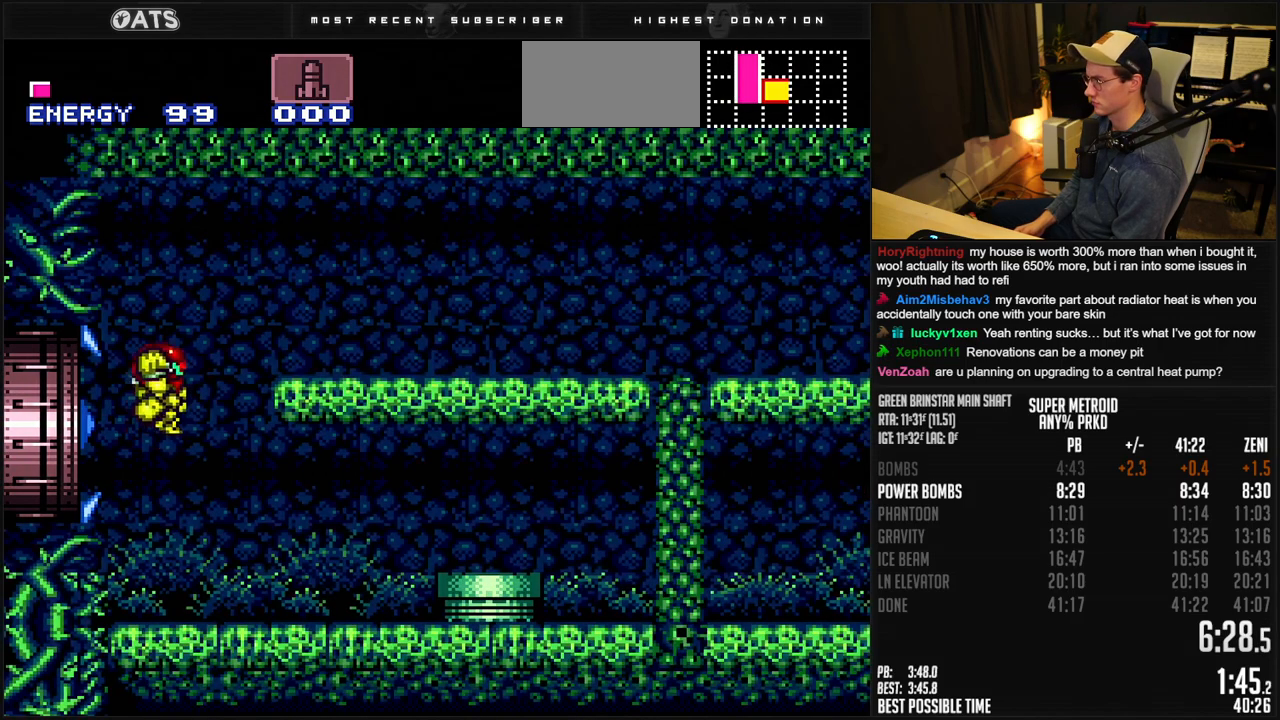
{"buttons": ["A", "B", "DPAD_DOWN"], "events": [[183, "A", "up"], [183, "B", "up"], [233, "A", "down"], [233, "B", "down"], [300, "DPAD_DOWN", "down"], [300, "DPAD_RIGHT", "up"], [333, "DPAD_DOWN", "up"], [450, "DPAD_DOWN", "down"]]}
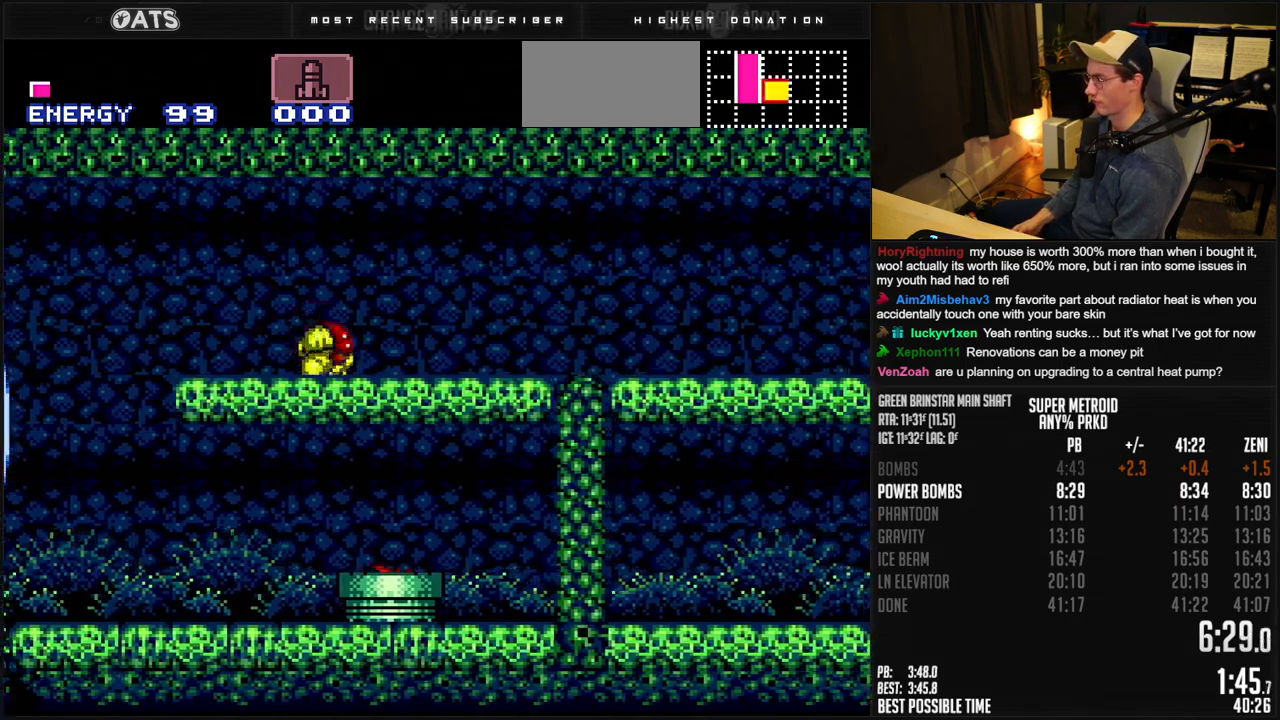
{"buttons": ["B", "R1", "DPAD_RIGHT"], "events": [[17, "A", "up"], [17, "DPAD_RIGHT", "down"], [33, "DPAD_DOWN", "up"], [200, "X", "down"], [267, "X", "up"], [333, "R1", "down"]]}
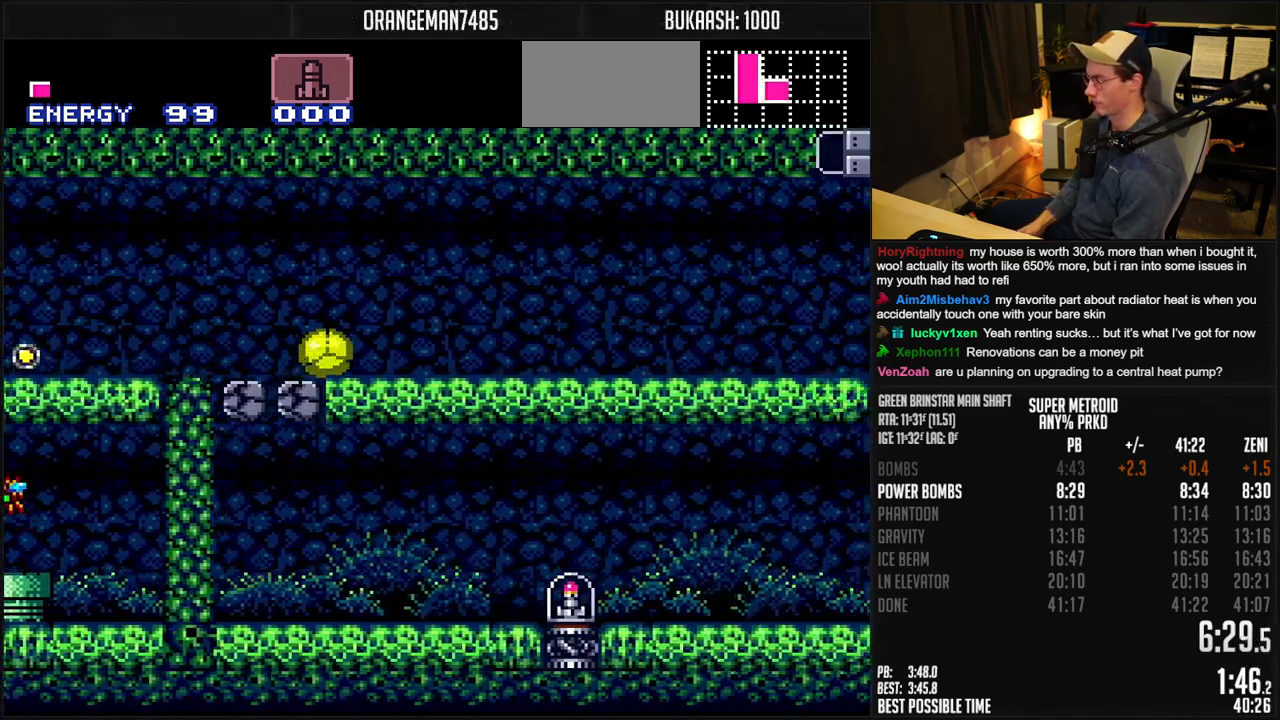
{"buttons": ["B", "R1", "DPAD_RIGHT"], "events": []}
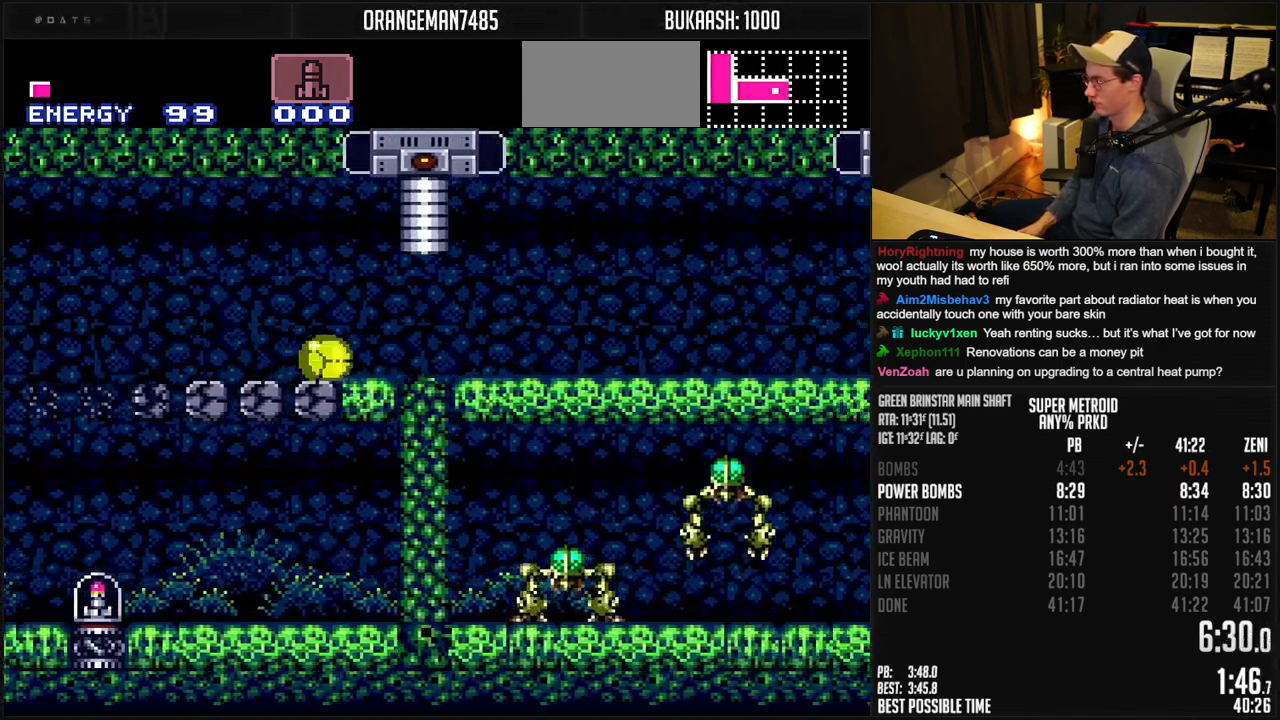
{"buttons": ["B", "R1", "DPAD_RIGHT"], "events": []}
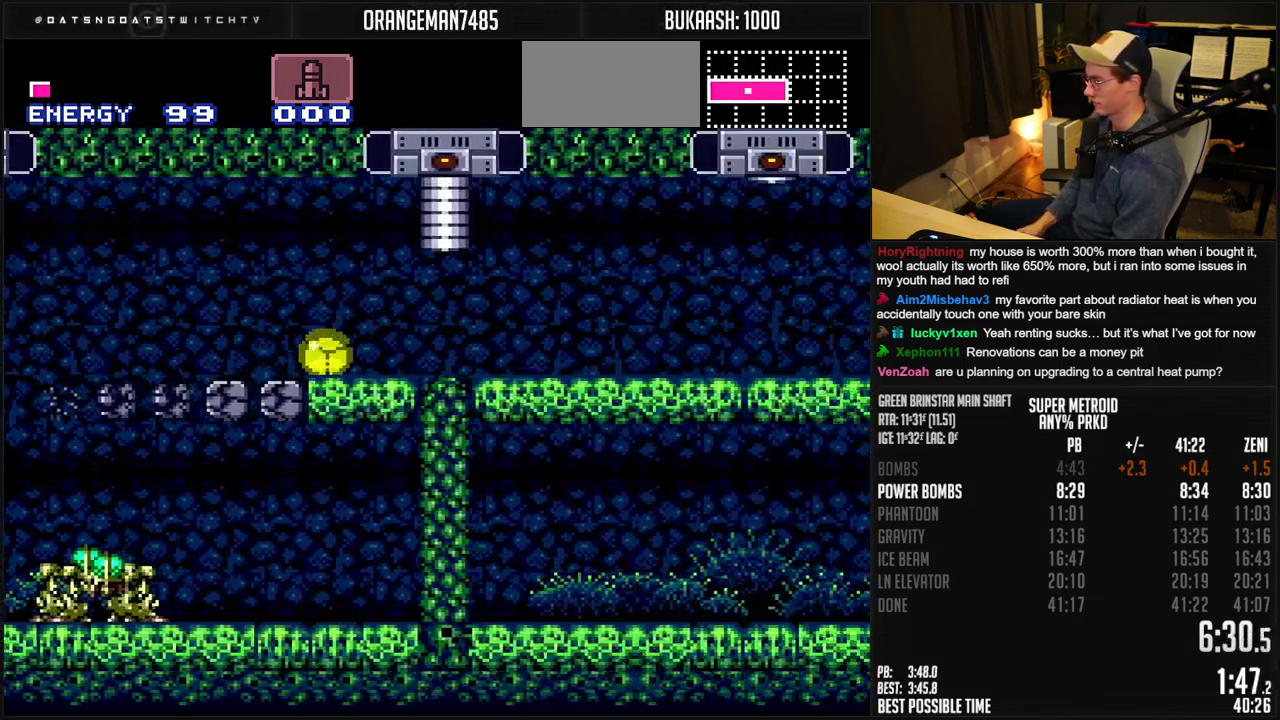
{"buttons": ["B", "R1", "DPAD_UP", "DPAD_RIGHT"], "events": [[433, "DPAD_UP", "down"]]}
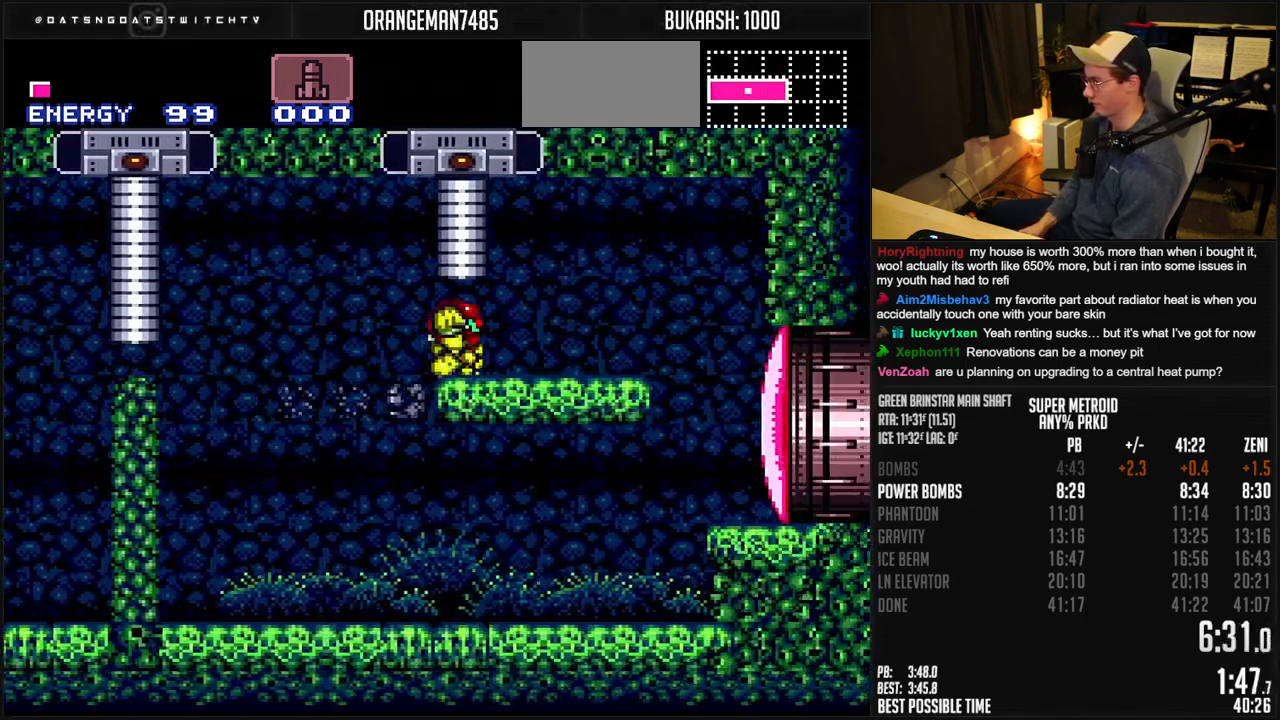
{"buttons": ["A", "DPAD_LEFT"], "events": [[50, "DPAD_RIGHT", "up"], [50, "DPAD_UP", "up"], [117, "X", "down"], [167, "DPAD_RIGHT", "down"], [217, "R1", "up"], [217, "X", "up"], [367, "A", "down"], [383, "DPAD_RIGHT", "up"], [383, "DPAD_UP", "down"], [417, "B", "up"], [433, "DPAD_LEFT", "down"], [500, "DPAD_UP", "up"]]}
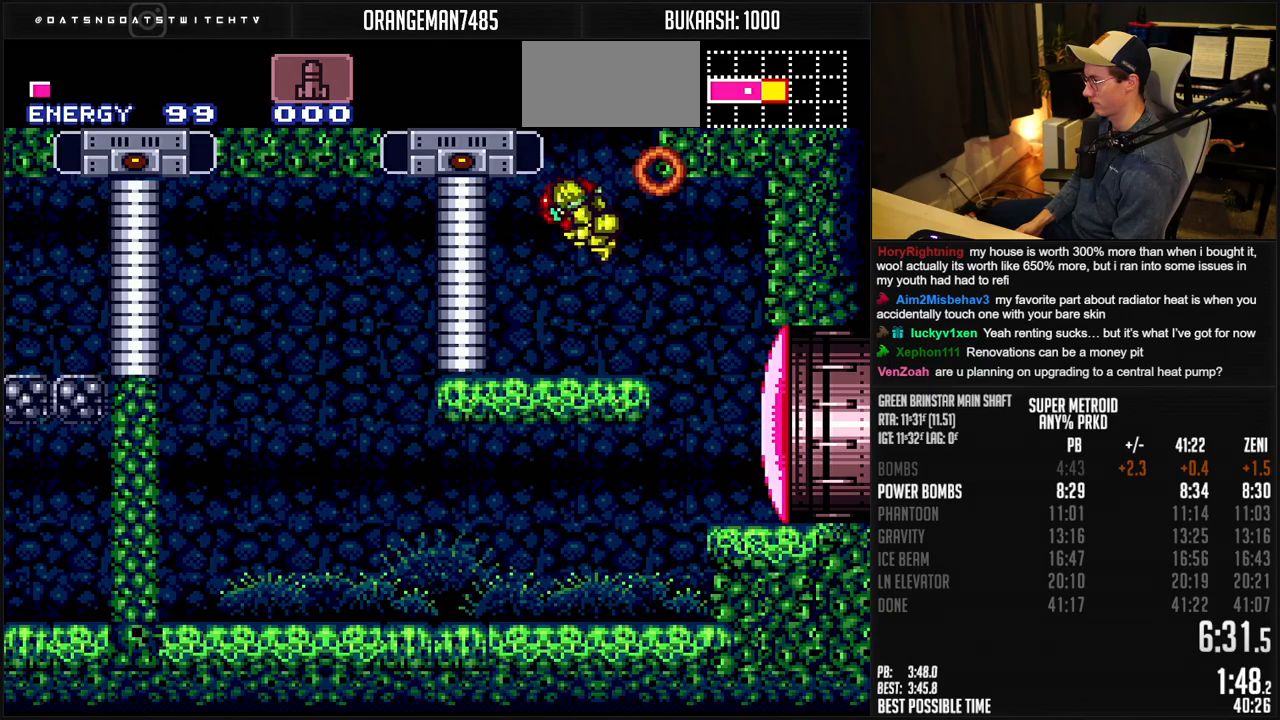
{"buttons": ["A", "DPAD_LEFT"], "events": [[100, "DPAD_LEFT", "up"], [167, "DPAD_RIGHT", "down"], [200, "A", "up"], [267, "A", "down"], [283, "DPAD_RIGHT", "up"], [300, "DPAD_LEFT", "down"]]}
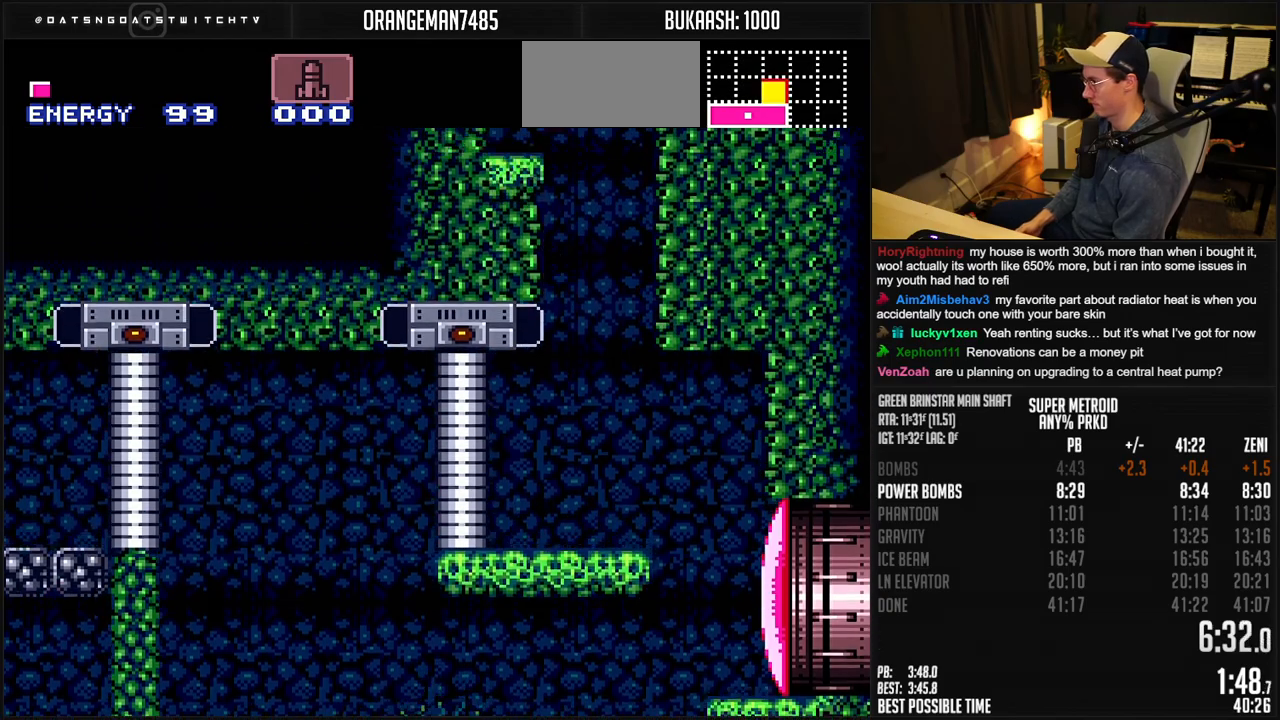
{"buttons": ["A"], "events": [[150, "DPAD_RIGHT", "down"], [167, "DPAD_LEFT", "up"], [183, "A", "up"], [233, "A", "down"], [250, "DPAD_RIGHT", "up"]]}
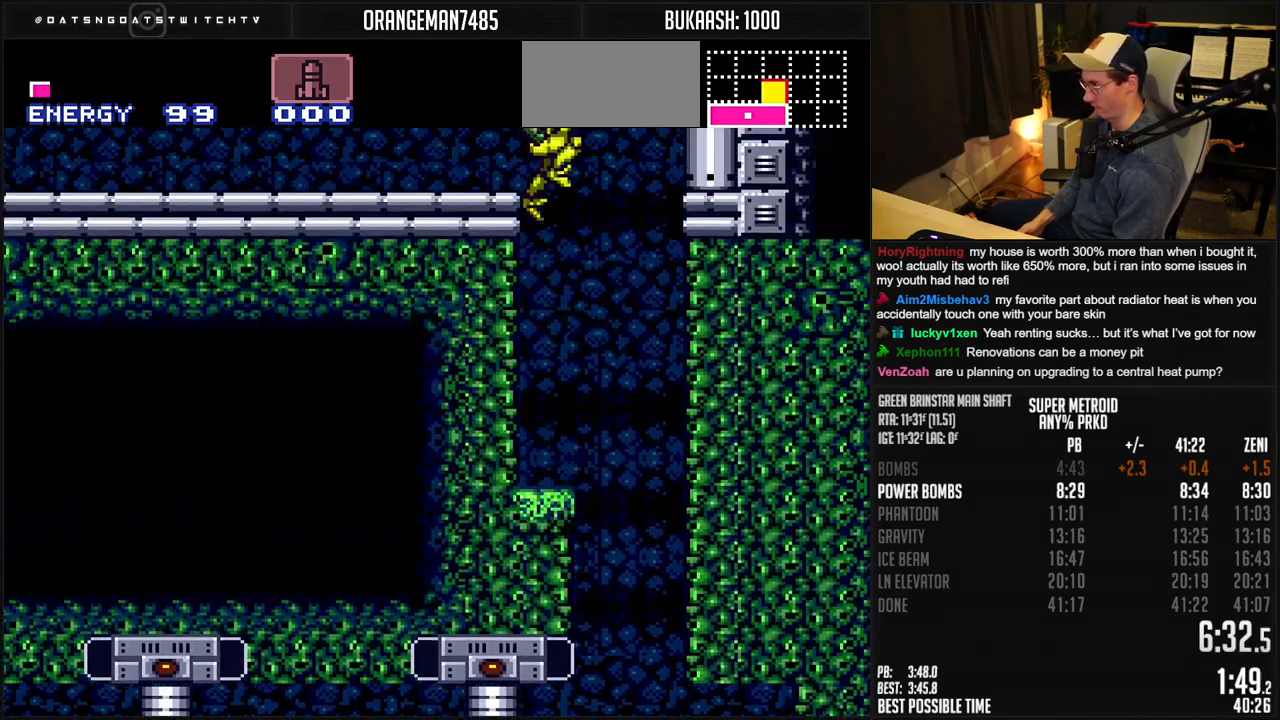
{"buttons": ["B", "DPAD_LEFT"], "events": [[50, "DPAD_LEFT", "down"], [500, "A", "up"], [500, "B", "down"]]}
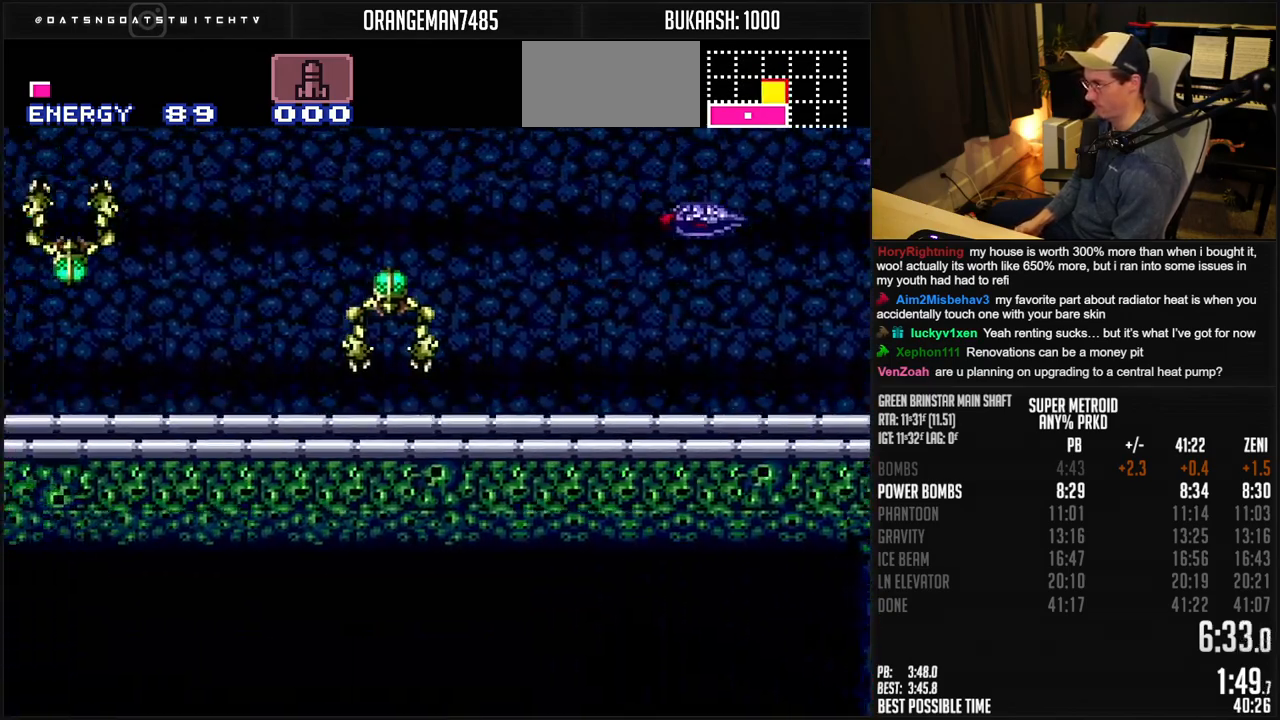
{"buttons": ["B", "DPAD_LEFT"], "events": [[150, "R1", "down"], [317, "R1", "up"]]}
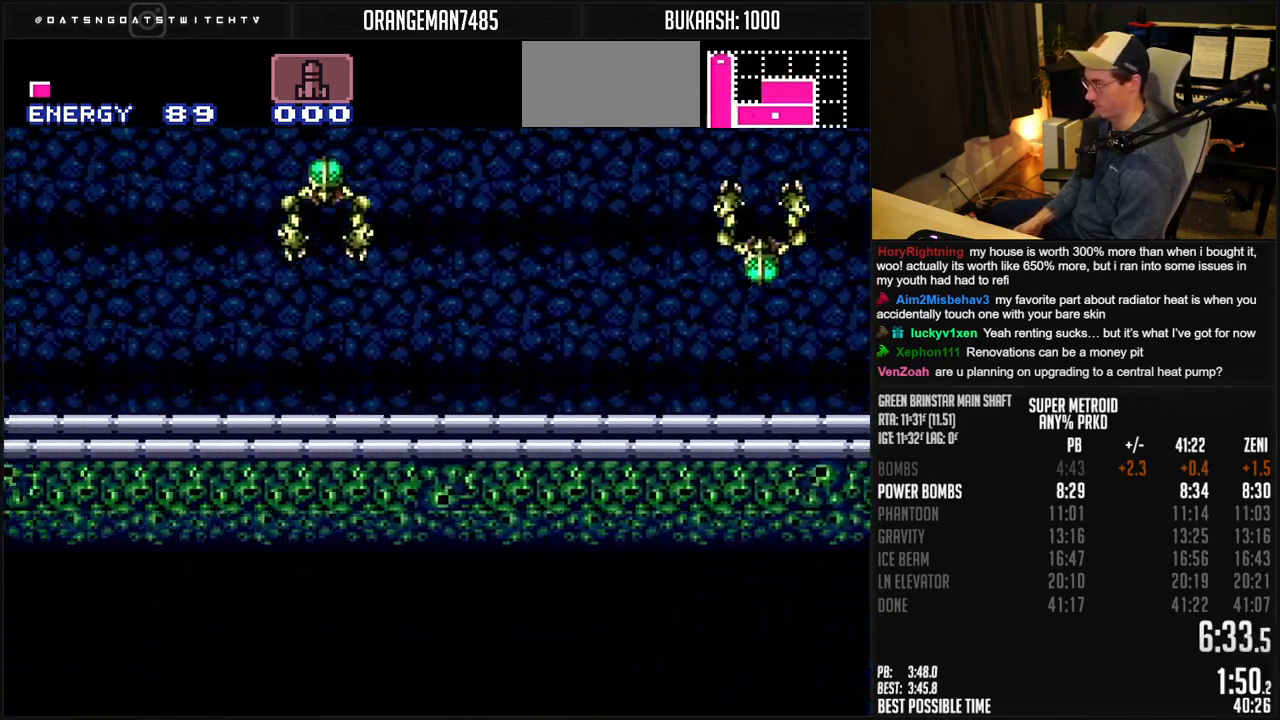
{"buttons": ["A", "B", "DPAD_LEFT"], "events": [[383, "R1", "down"], [417, "A", "down"], [433, "R1", "up"]]}
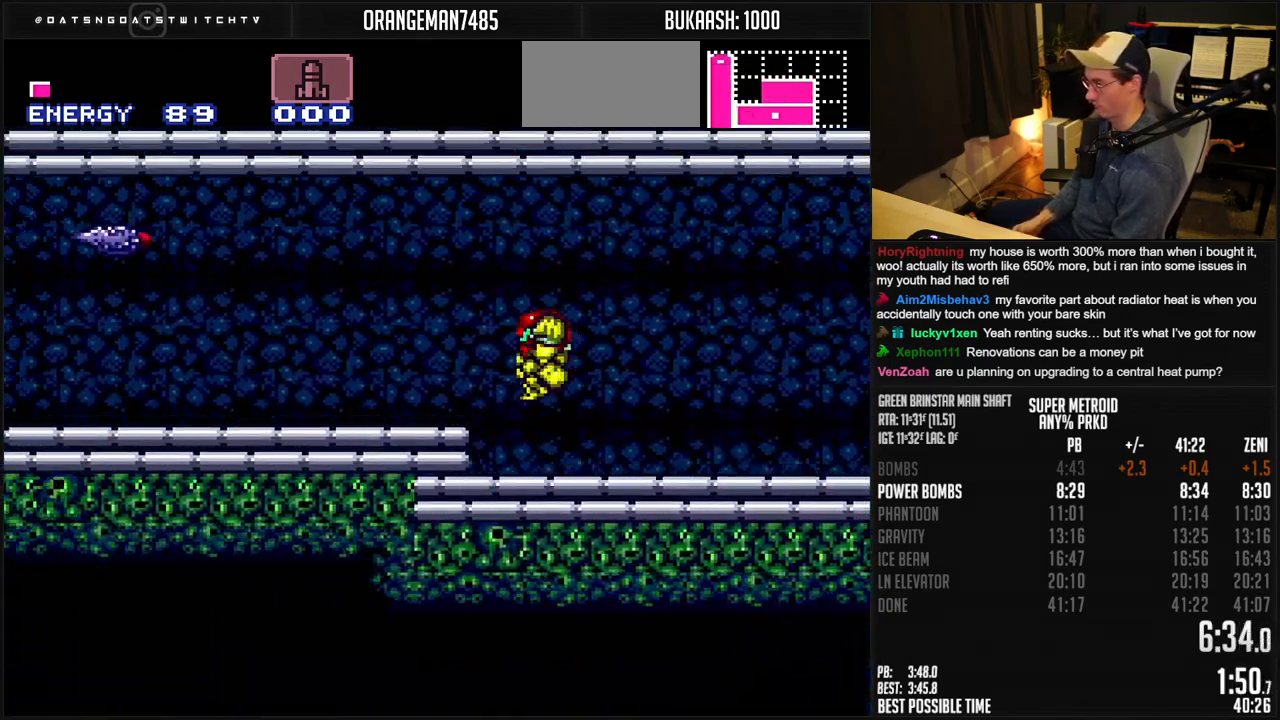
{"buttons": ["B", "R1", "DPAD_LEFT"], "events": [[50, "A", "up"], [100, "X", "down"], [150, "R1", "down"], [150, "X", "up"]]}
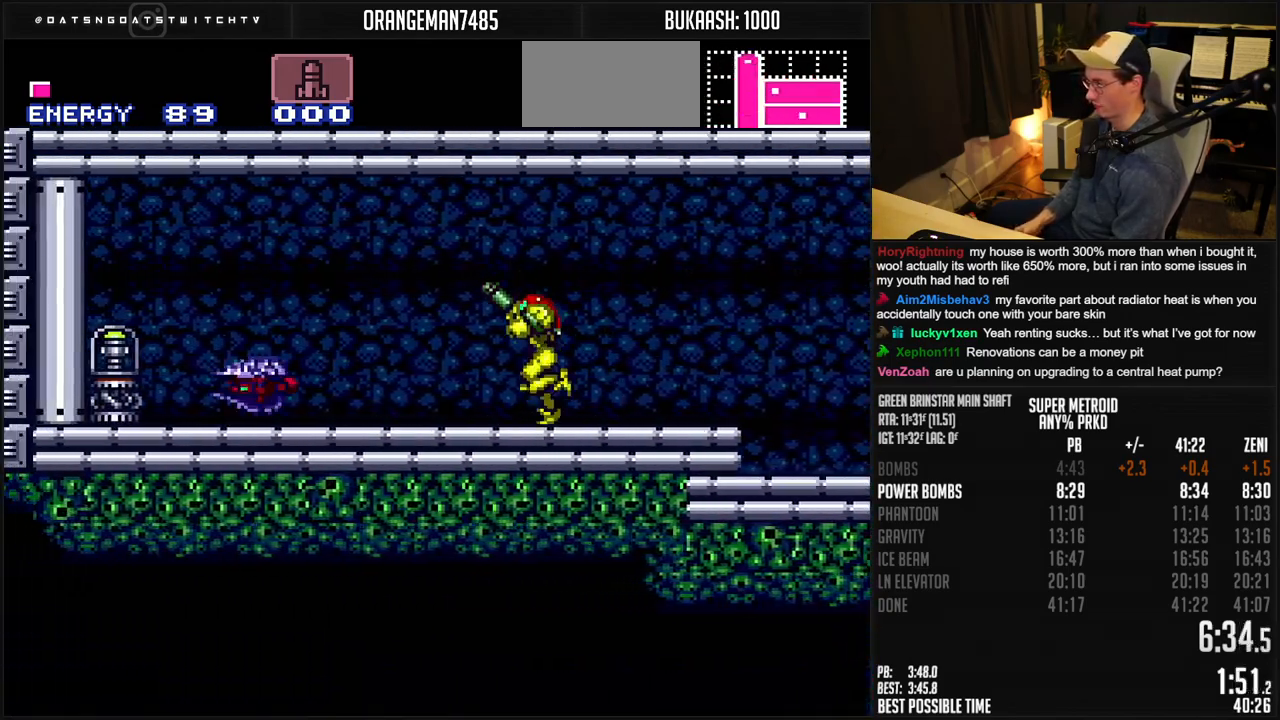
{"buttons": ["DPAD_DOWN"], "events": [[300, "X", "down"], [350, "A", "down"], [367, "R1", "up"], [367, "X", "up"], [433, "DPAD_DOWN", "down"], [467, "A", "up"], [467, "DPAD_LEFT", "up"], [483, "B", "up"]]}
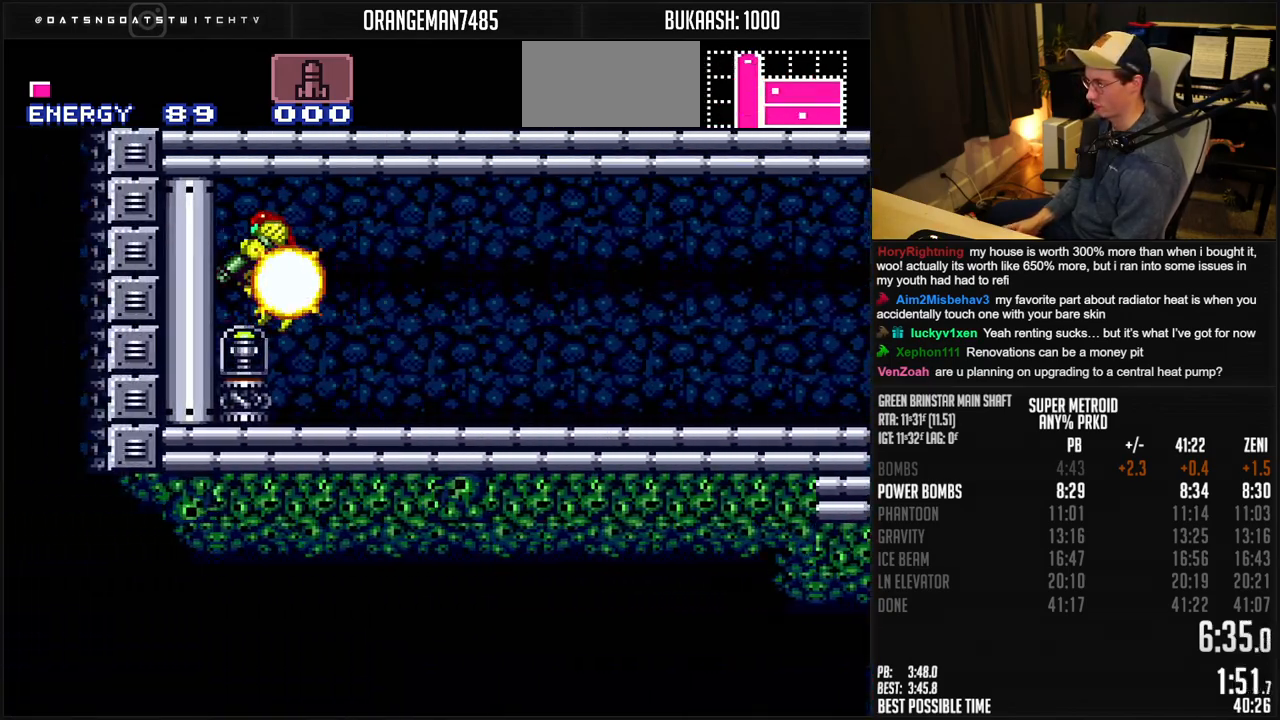
{"buttons": ["B"], "events": [[50, "DPAD_DOWN", "up"], [133, "B", "down"]]}
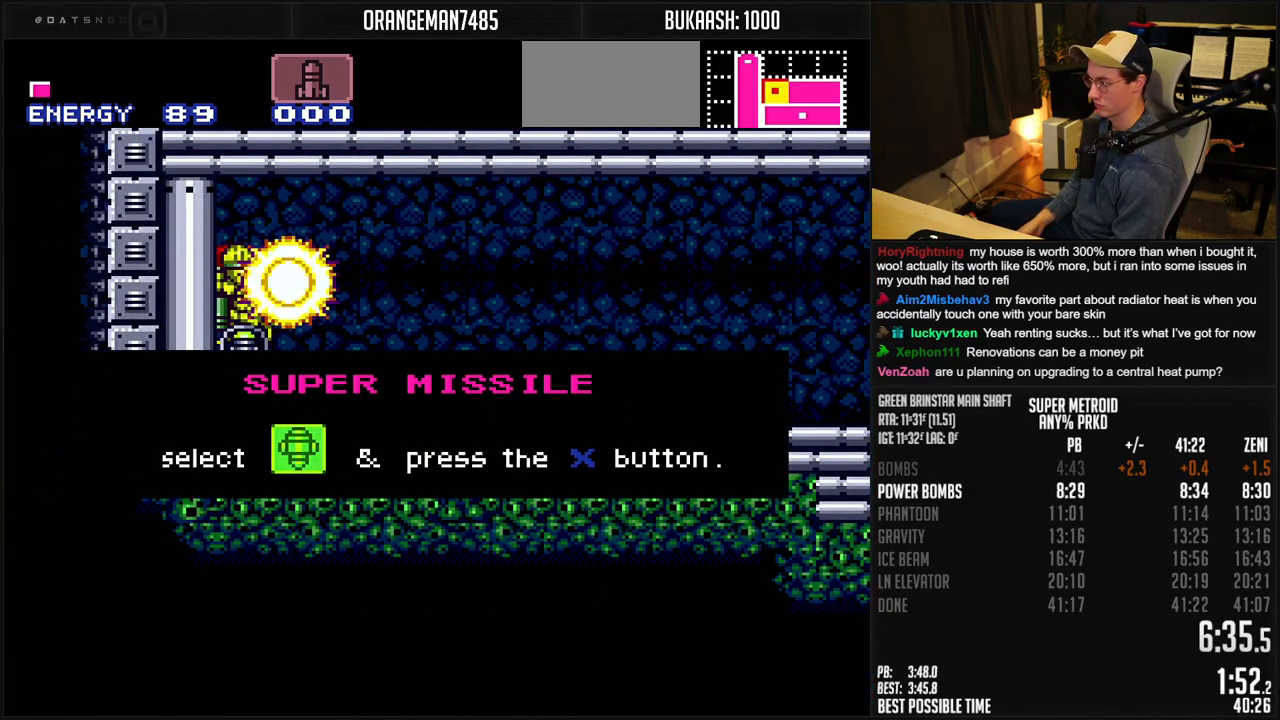
{"buttons": ["B"], "events": []}
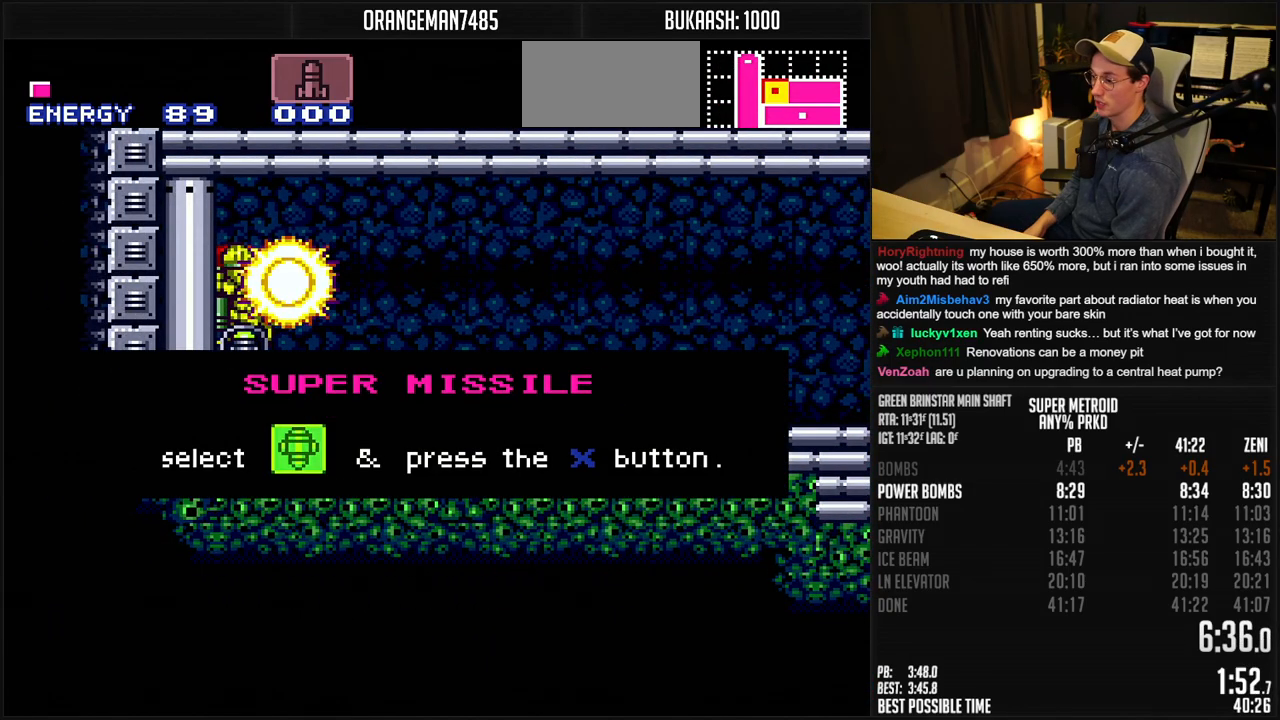
{"buttons": ["B"], "events": []}